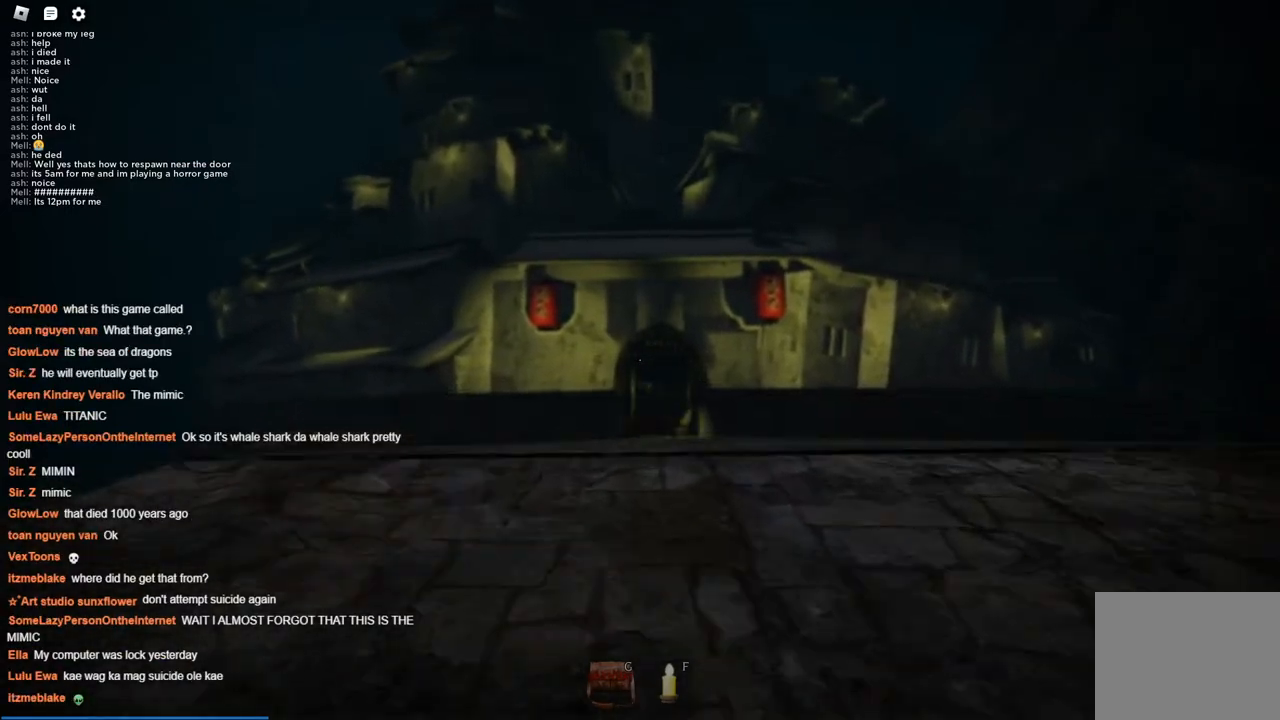
Gameplay with keyboard; each line is a JSON object with the keys held at the frame after it. "events" lists presses ("down") and releases ("up") of "a", "ctrl", "d", "s", "space" and "w" between this image and that frame as [ms after this image, input, new state], when the widget could be followed in between. No other keys are recorded. Mouse input is not recorded.
{"keys": ["w"], "events": []}
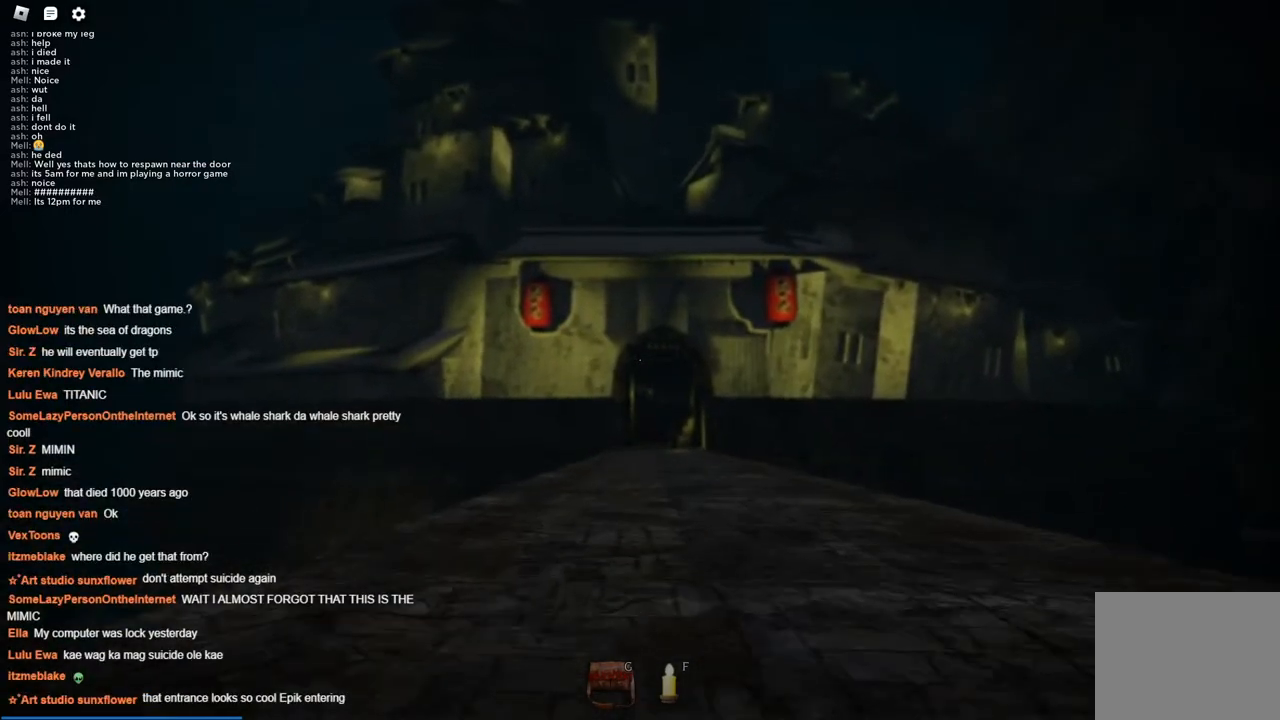
{"keys": ["w"], "events": []}
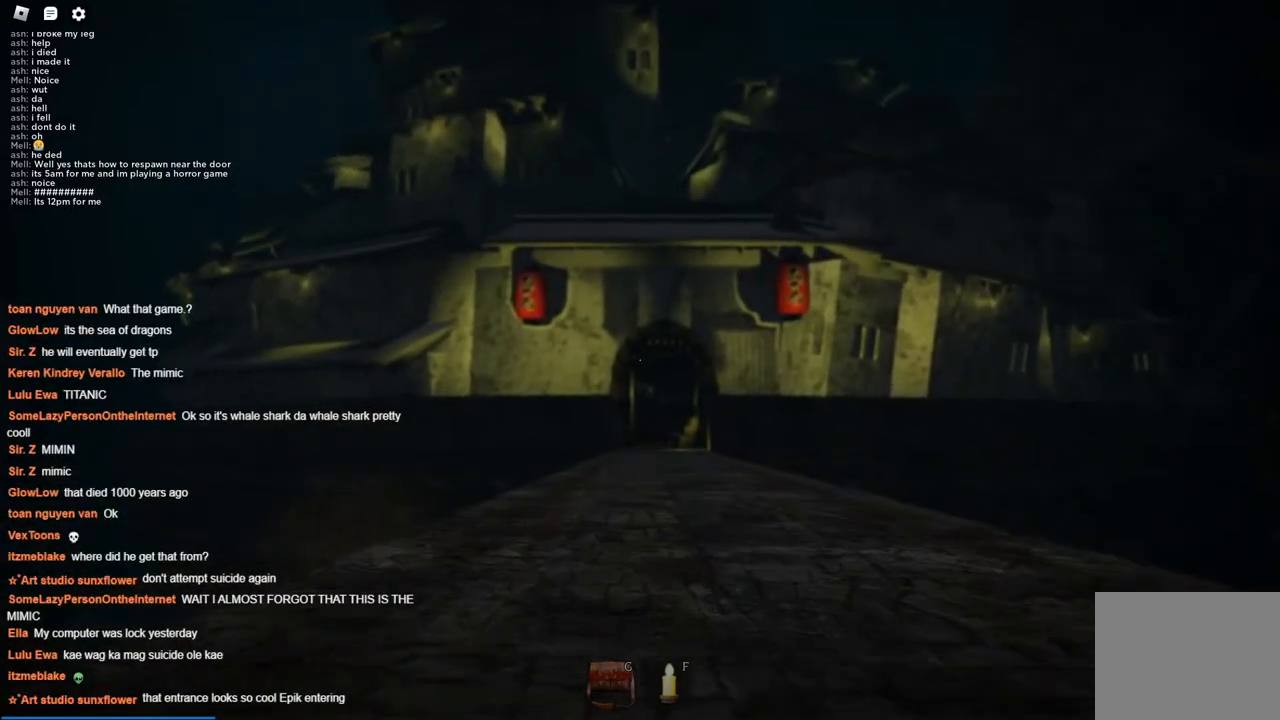
{"keys": ["w"], "events": []}
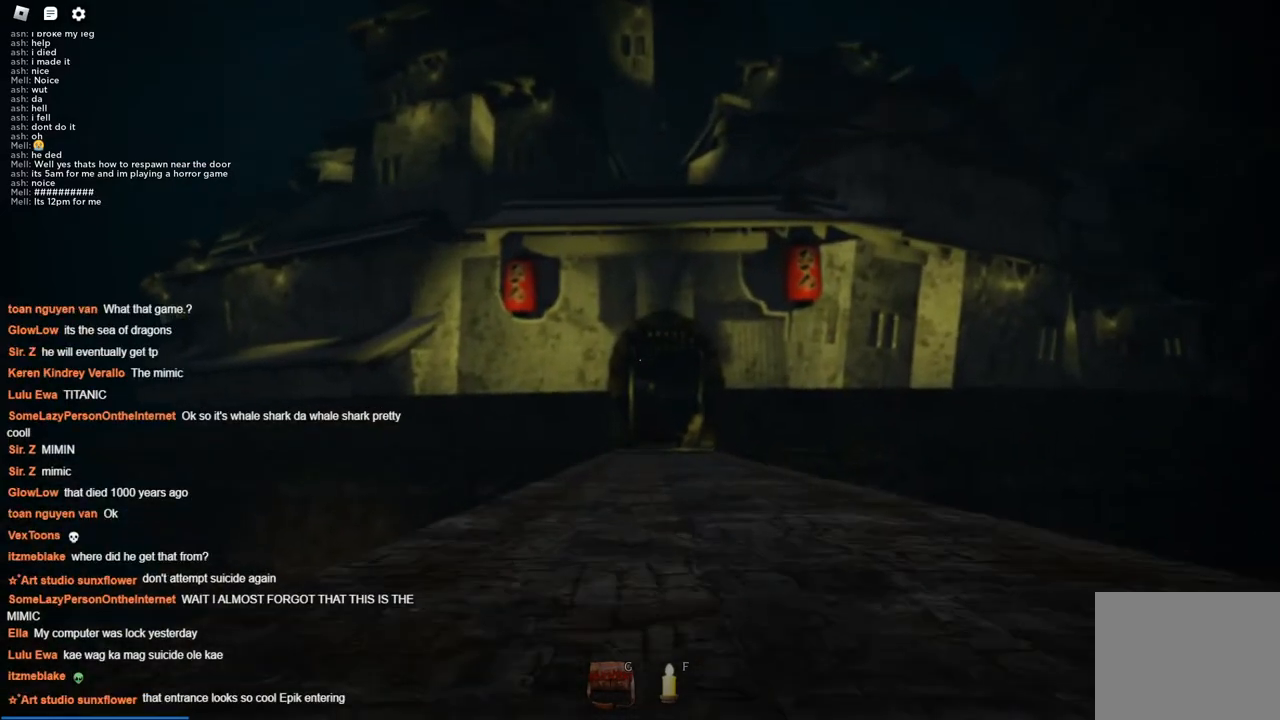
{"keys": ["w"], "events": []}
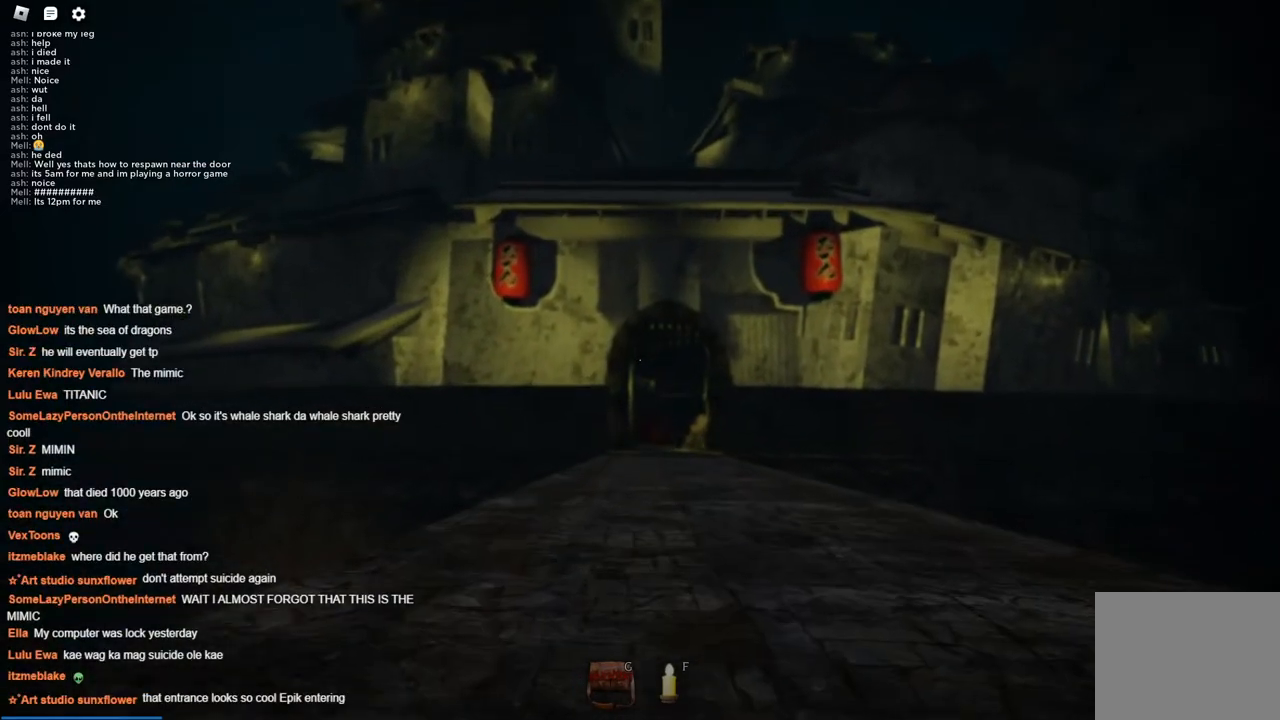
{"keys": ["w"], "events": []}
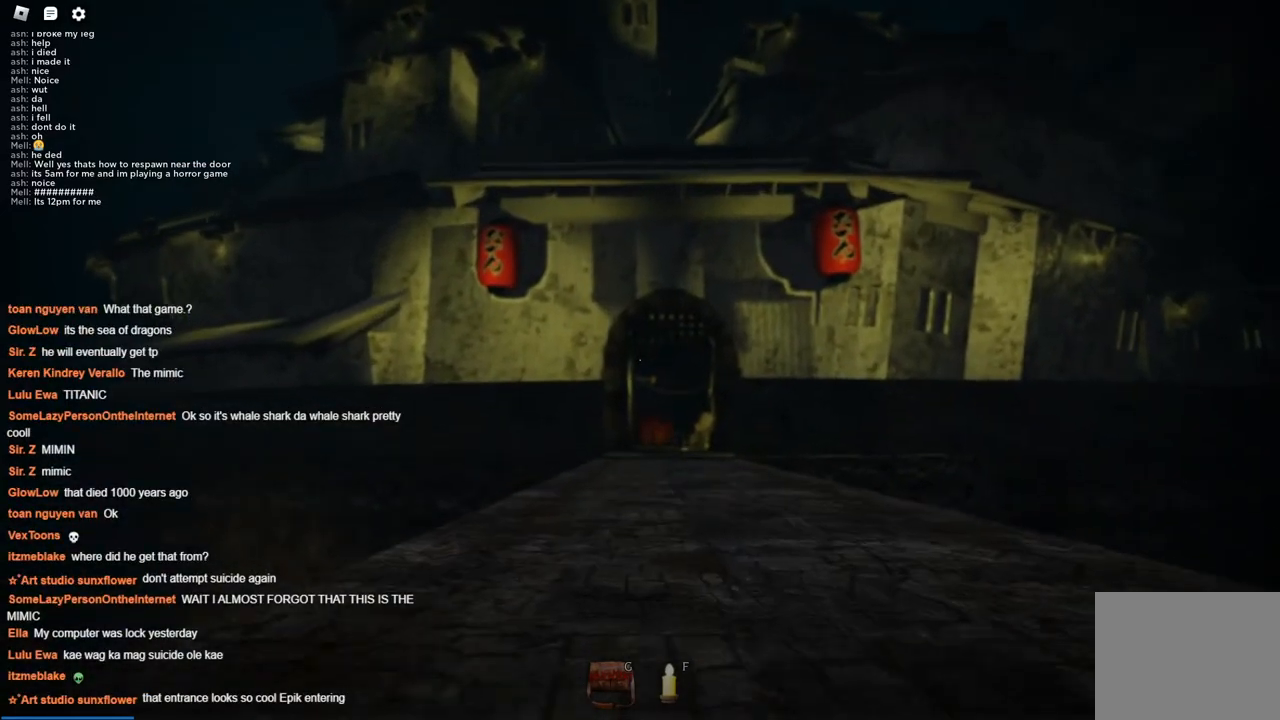
{"keys": ["w"], "events": [[50, "d", "down"], [200, "d", "up"]]}
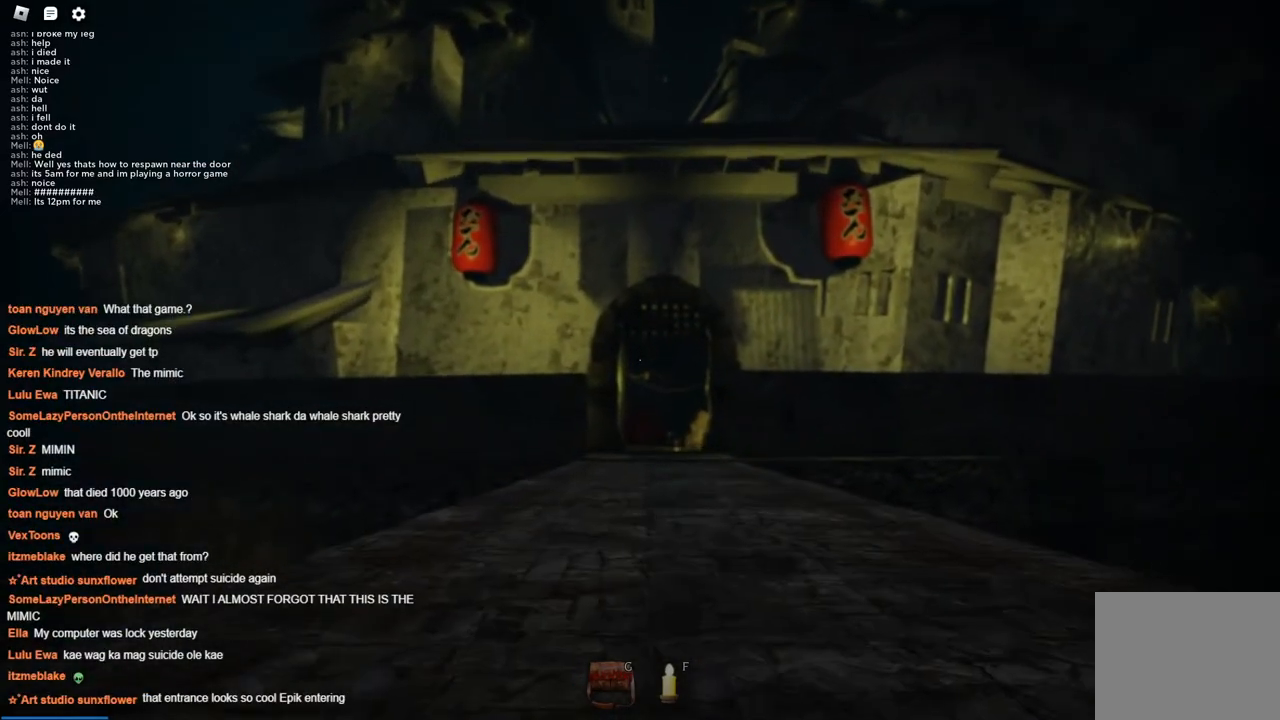
{"keys": ["w"], "events": [[34, "d", "down"], [117, "d", "up"]]}
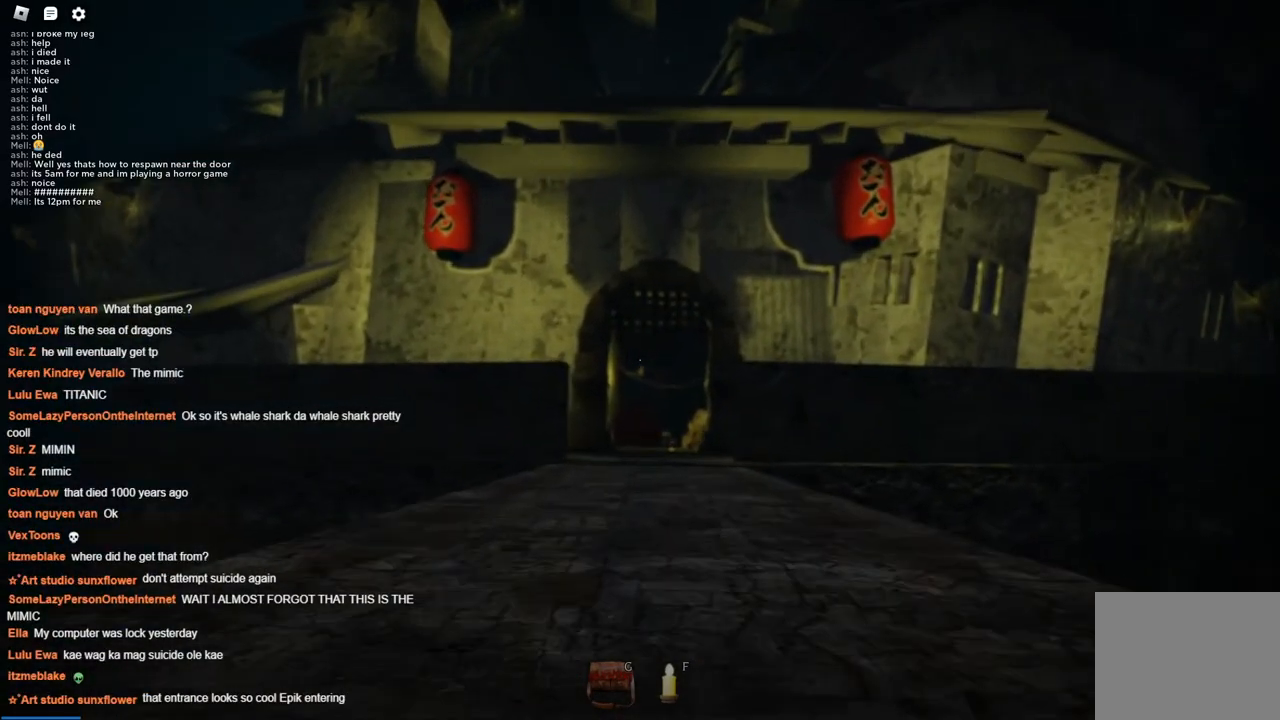
{"keys": ["w"], "events": [[317, "d", "down"], [367, "d", "up"]]}
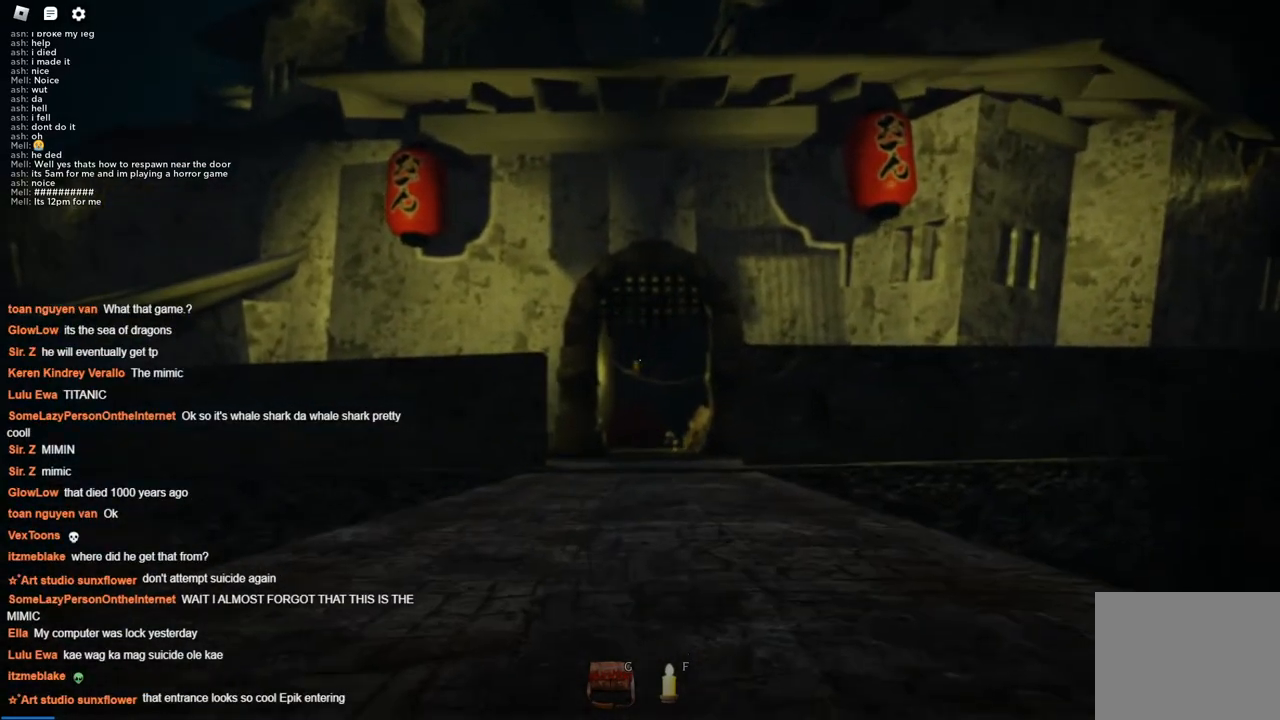
{"keys": ["w"], "events": []}
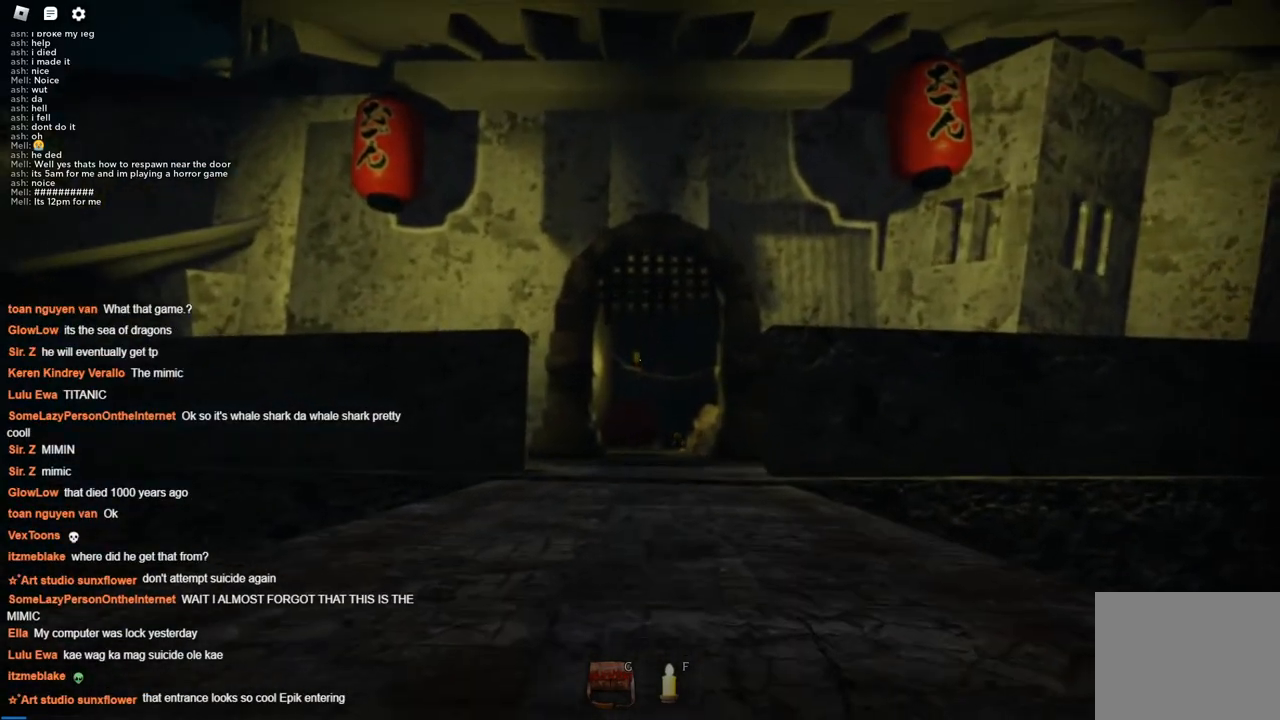
{"keys": ["w"], "events": []}
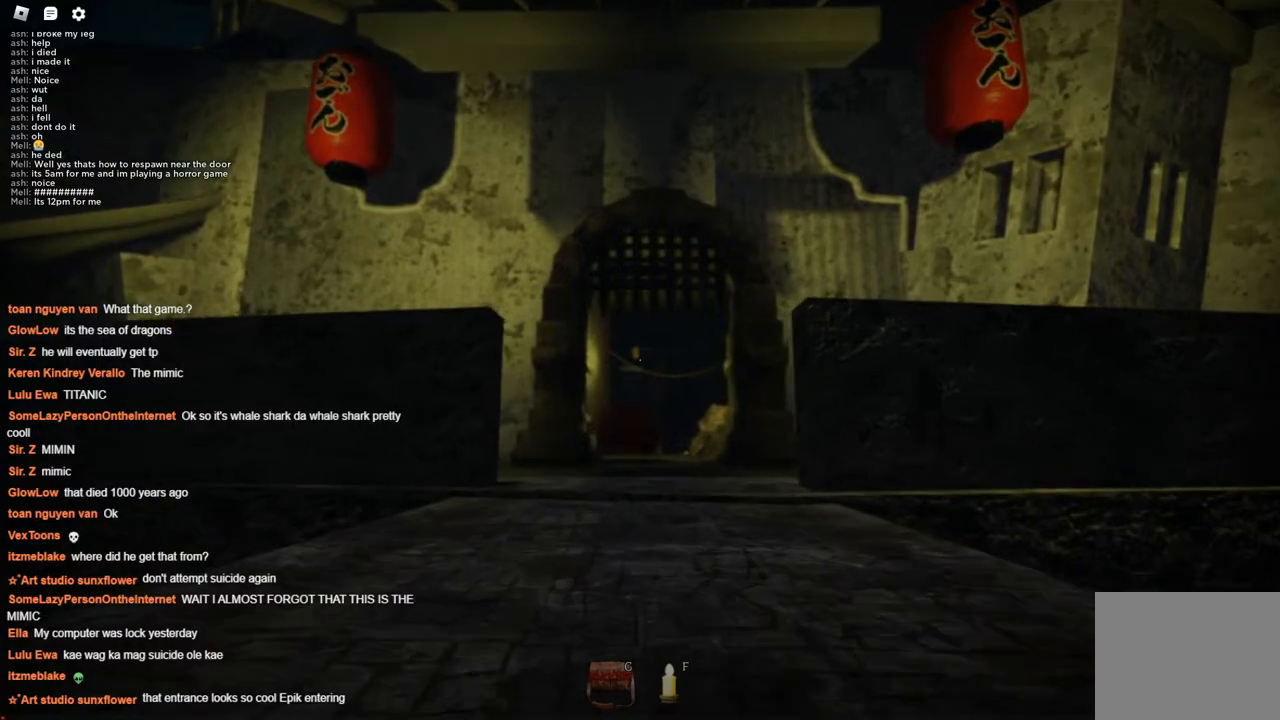
{"keys": ["w"], "events": []}
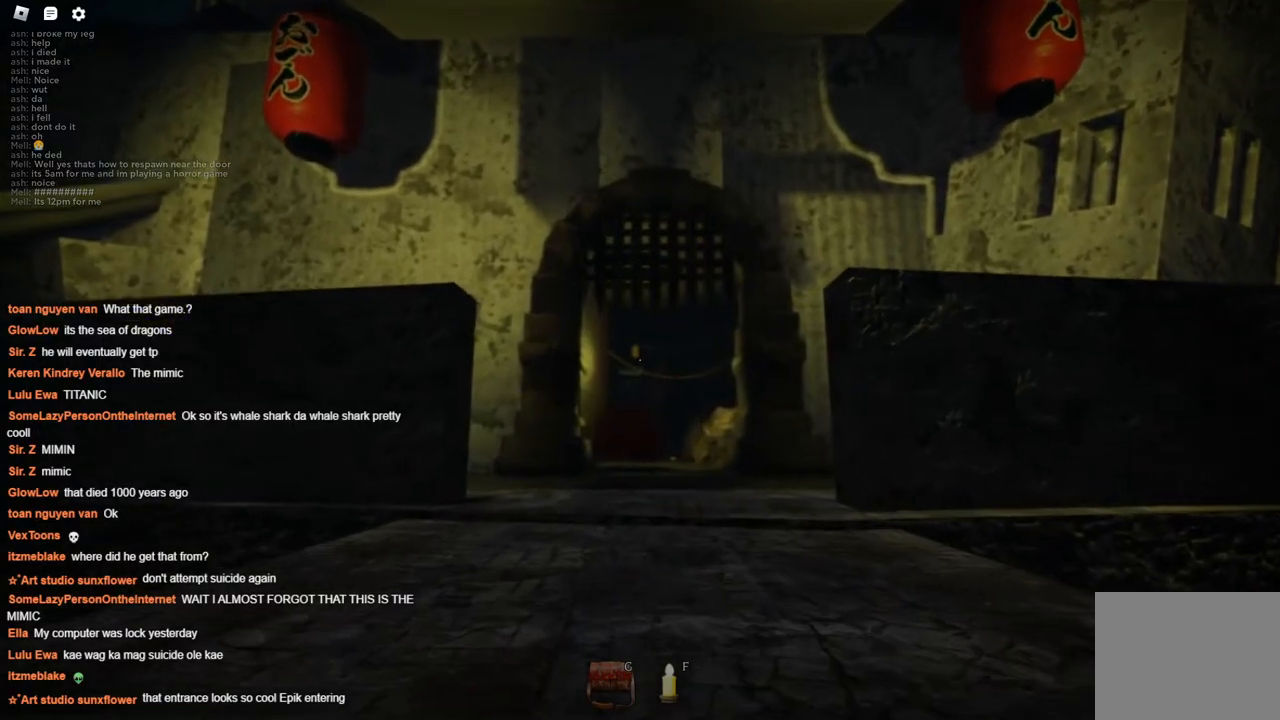
{"keys": ["w"], "events": []}
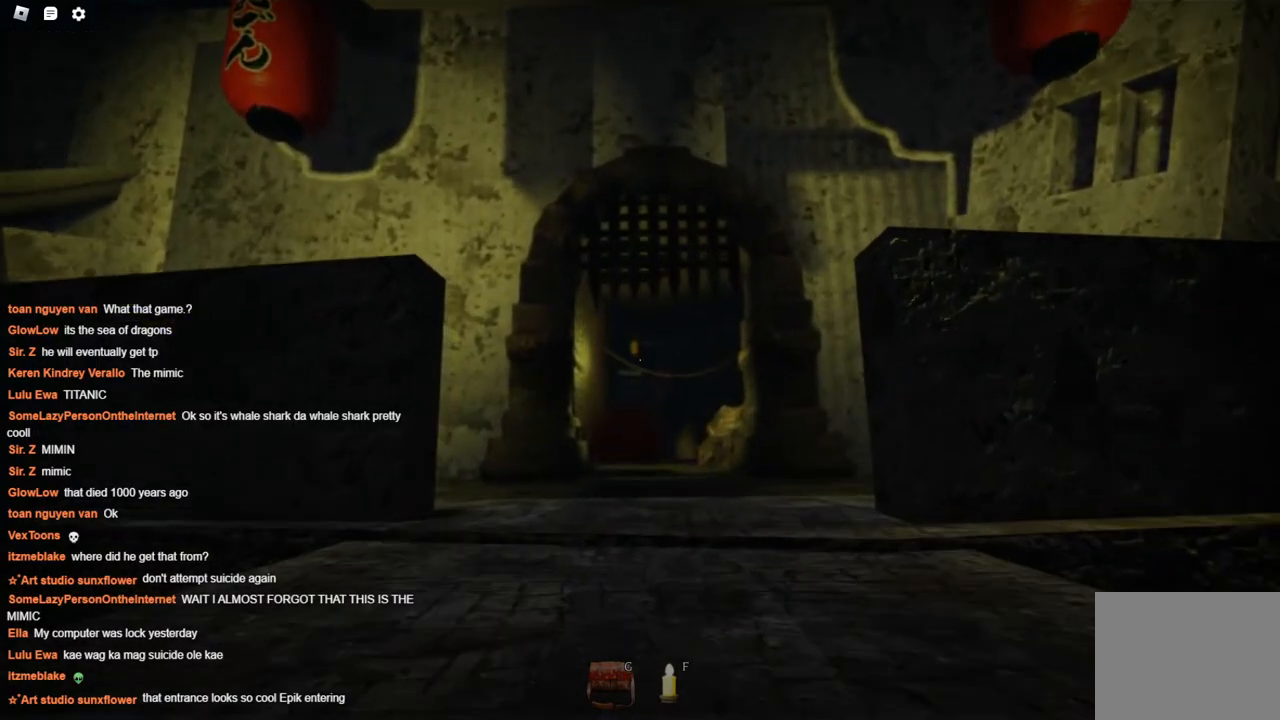
{"keys": ["w"], "events": []}
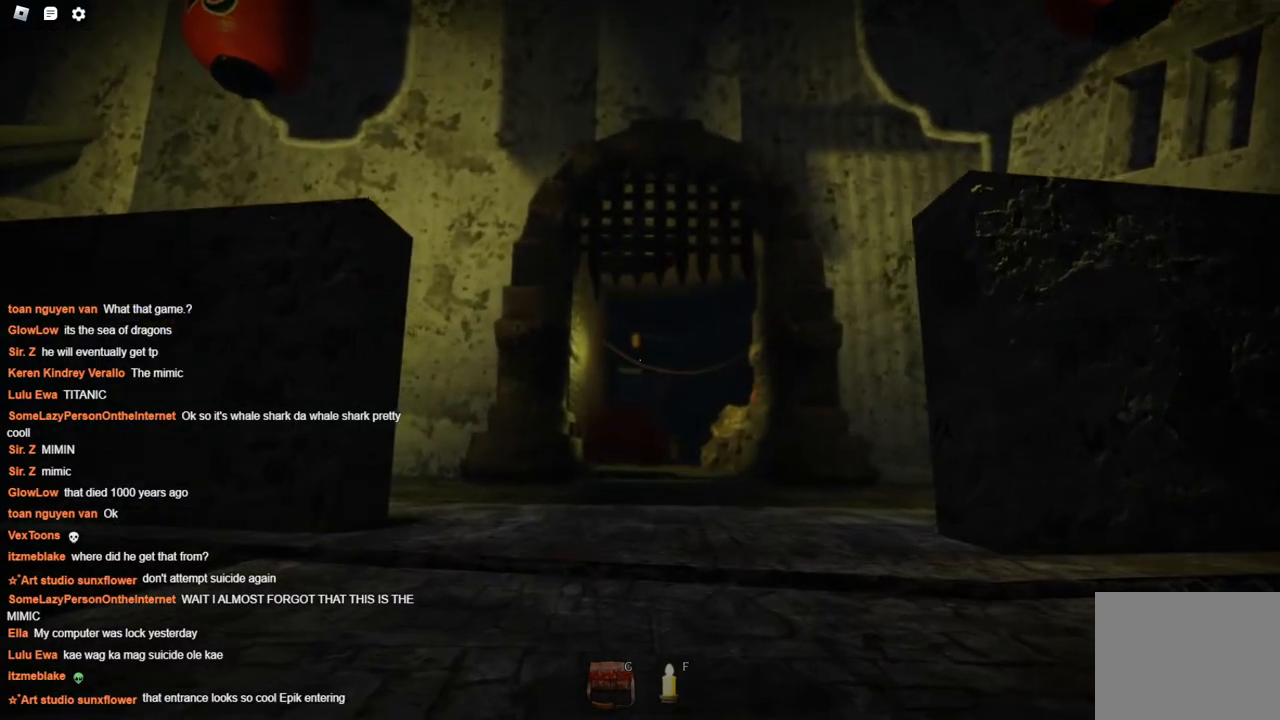
{"keys": ["w"], "events": []}
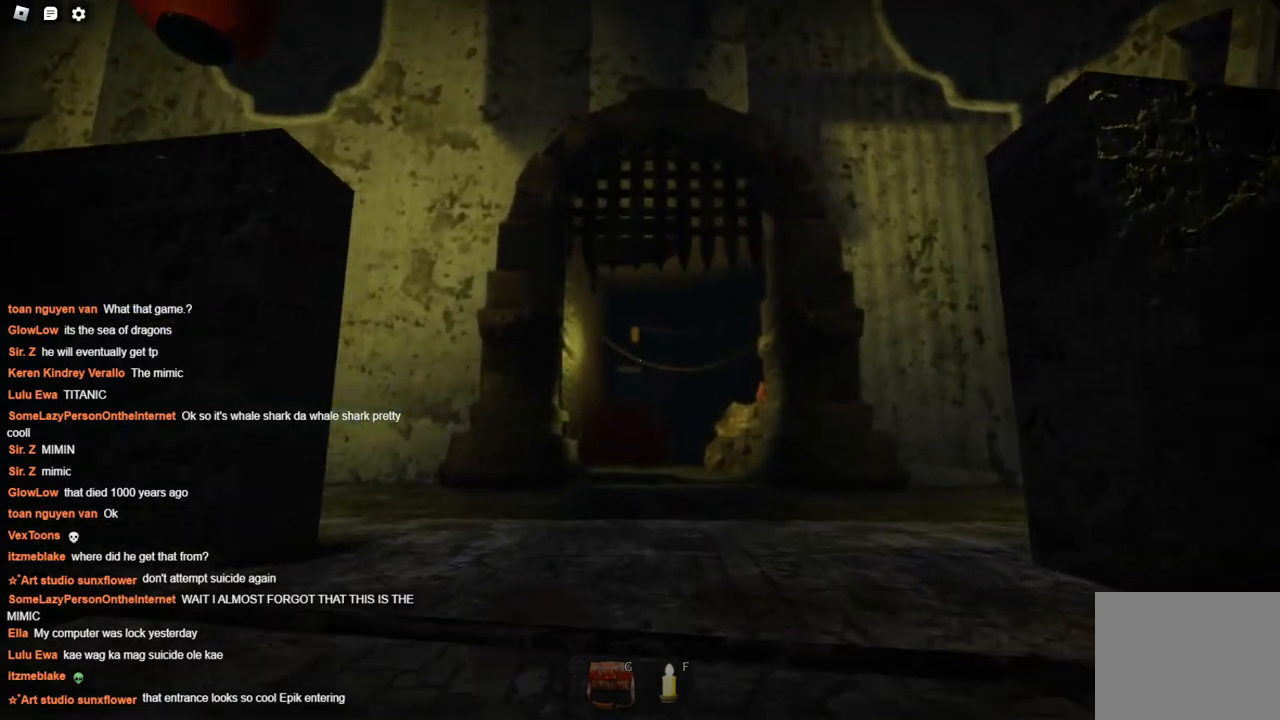
{"keys": ["w"], "events": []}
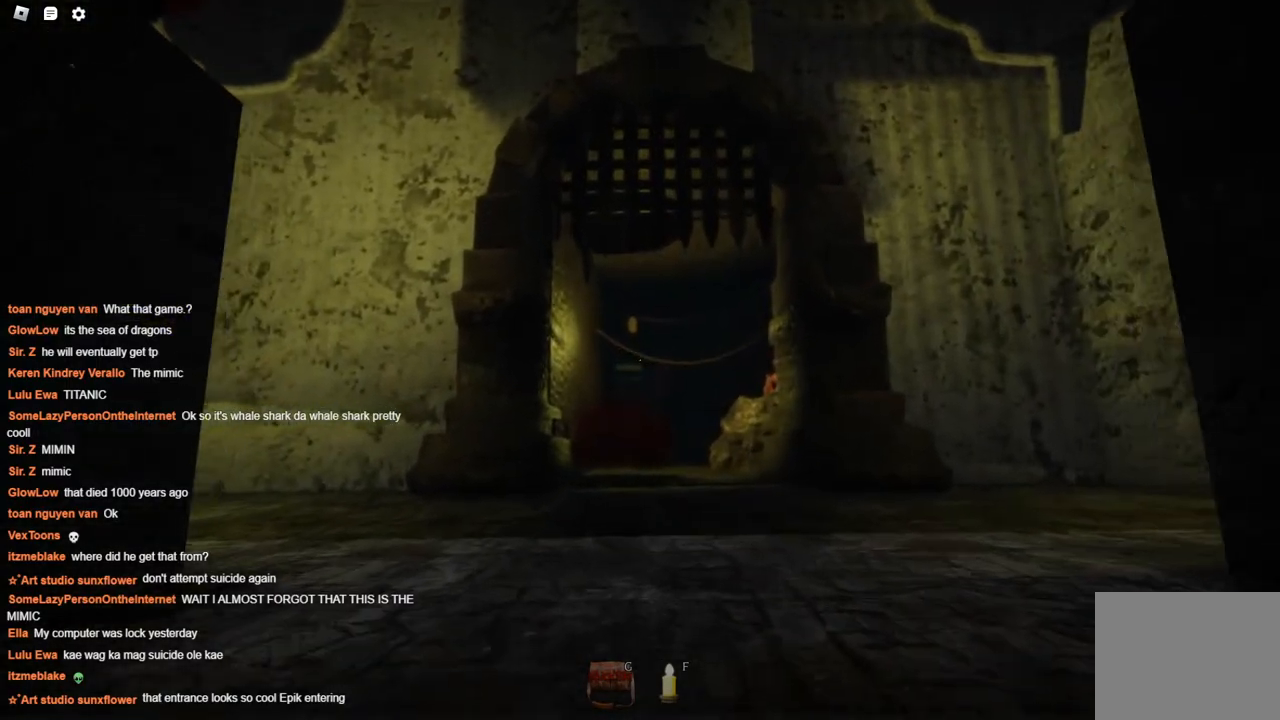
{"keys": ["w"], "events": []}
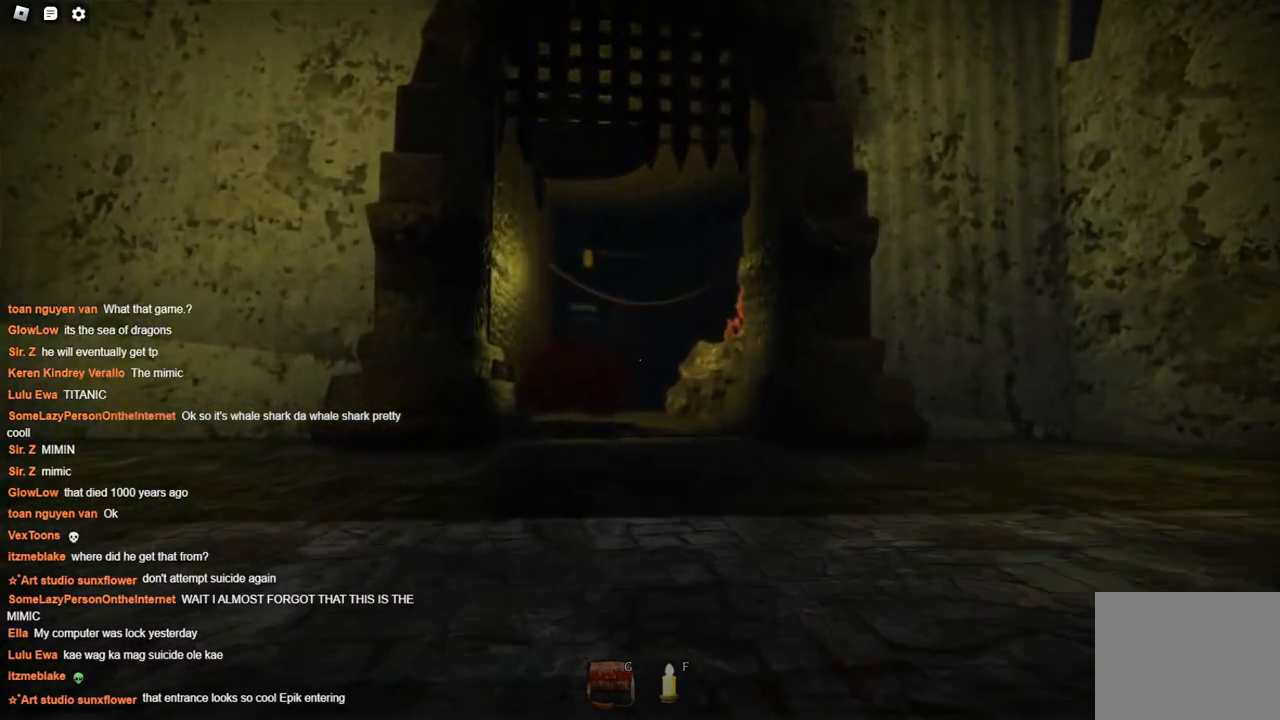
{"keys": ["d", "w"], "events": [[217, "d", "down"]]}
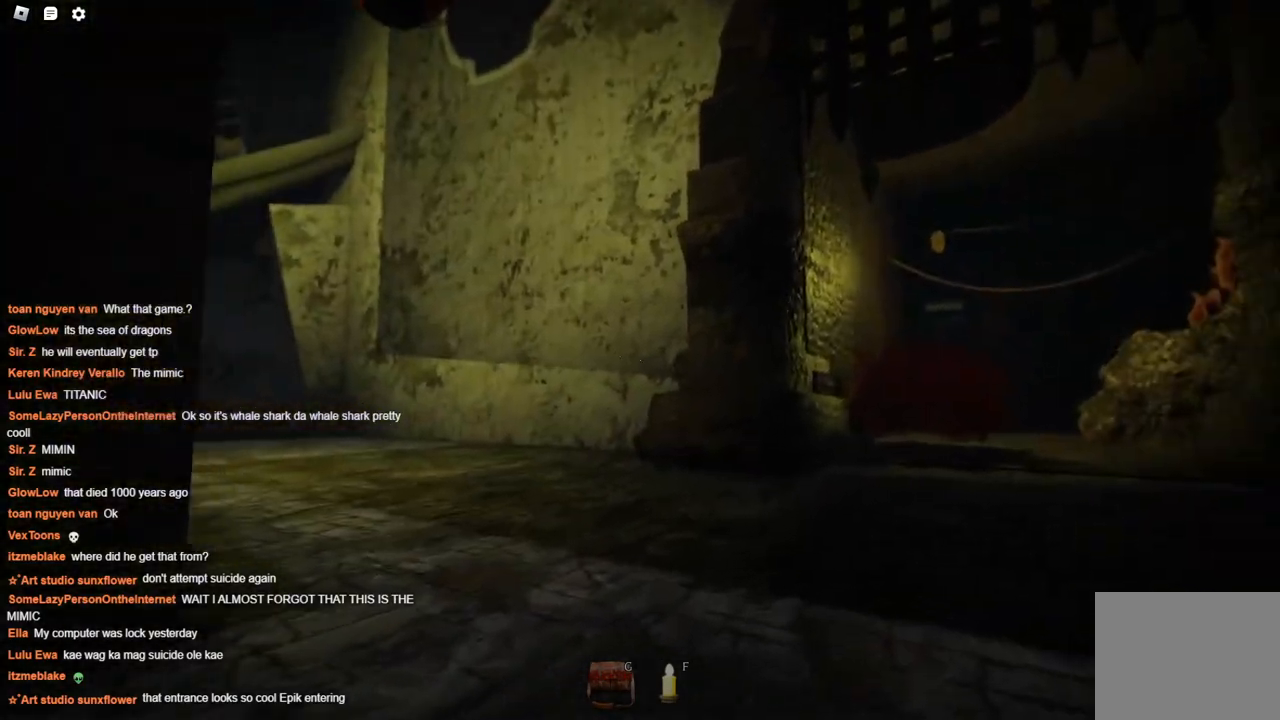
{"keys": ["w"], "events": [[417, "d", "up"]]}
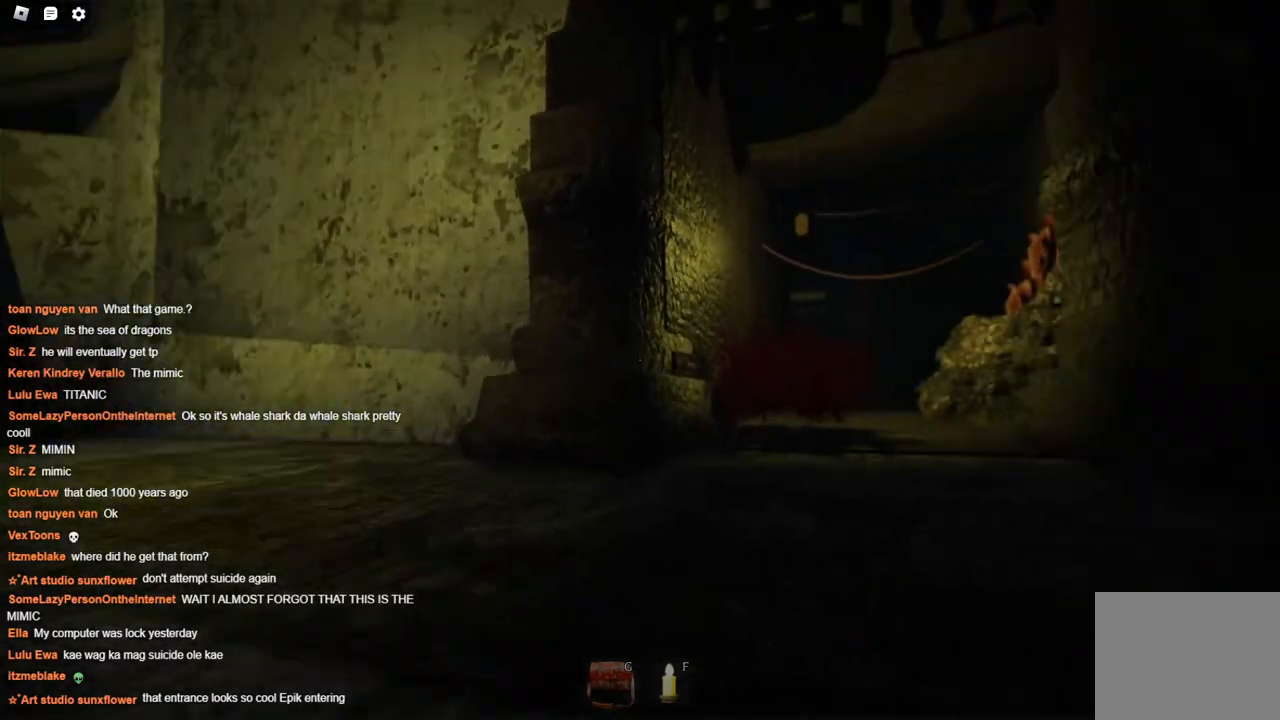
{"keys": ["w"], "events": []}
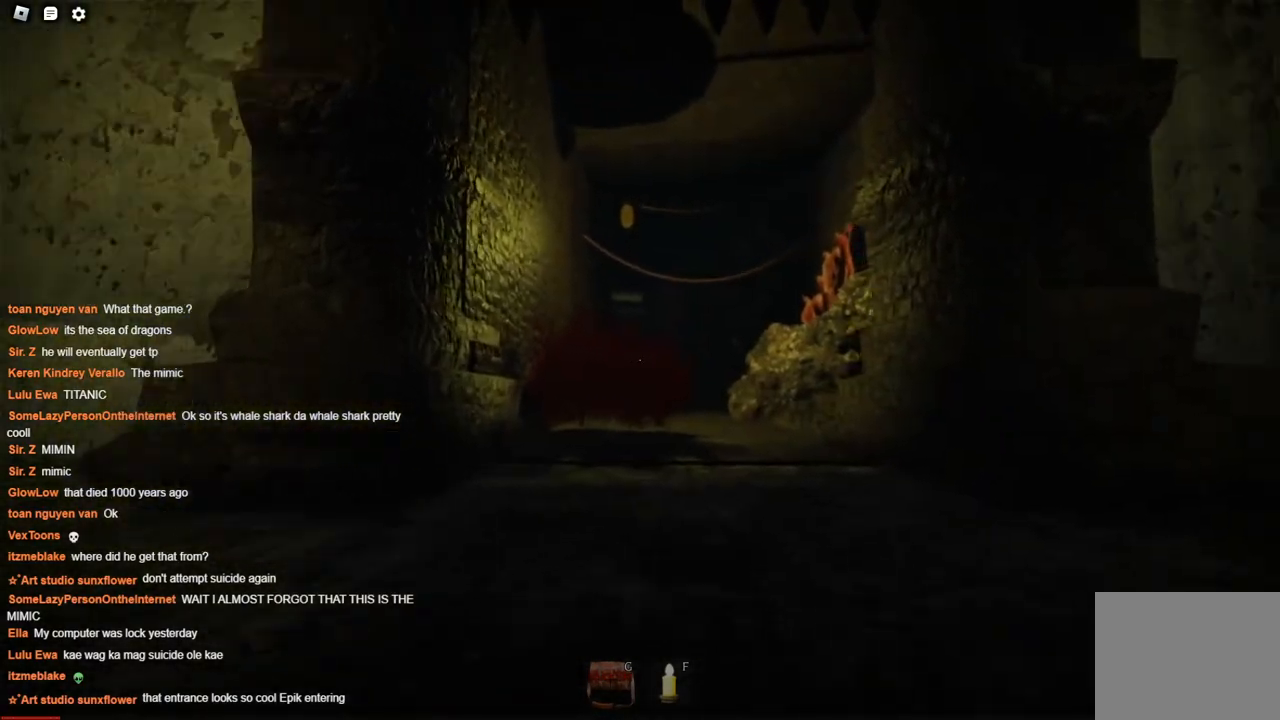
{"keys": ["w"], "events": []}
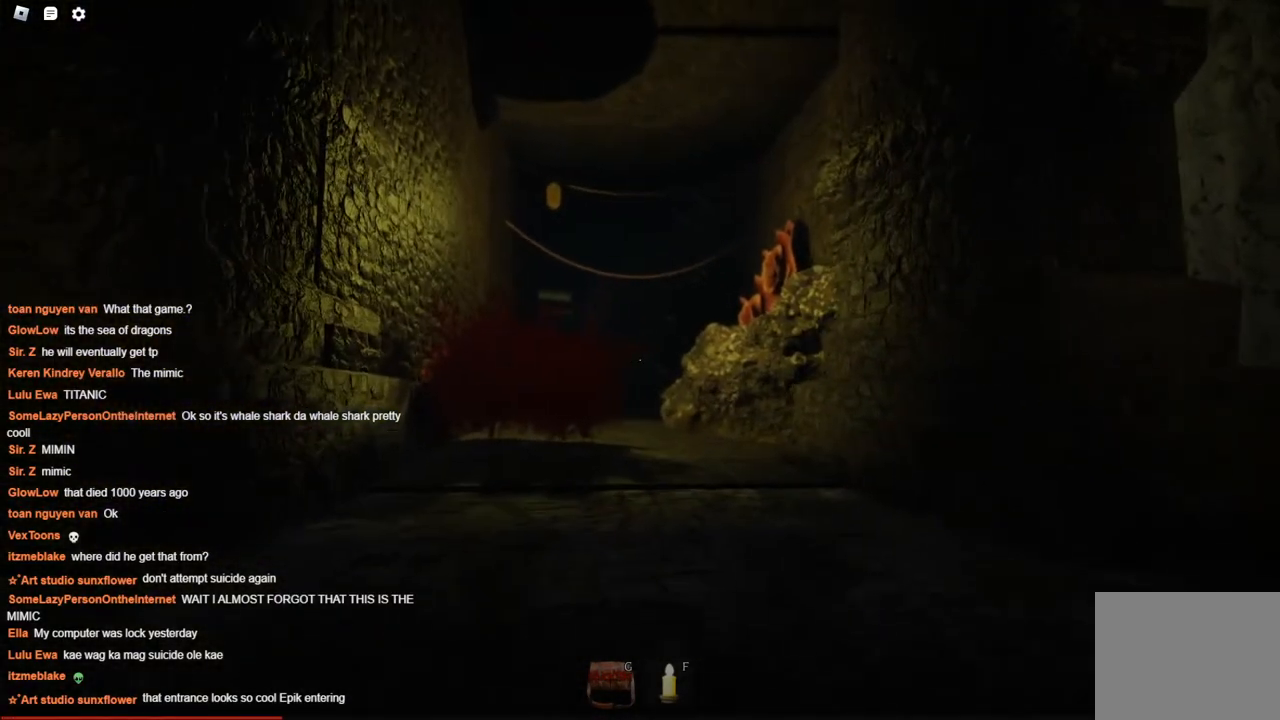
{"keys": ["w"], "events": []}
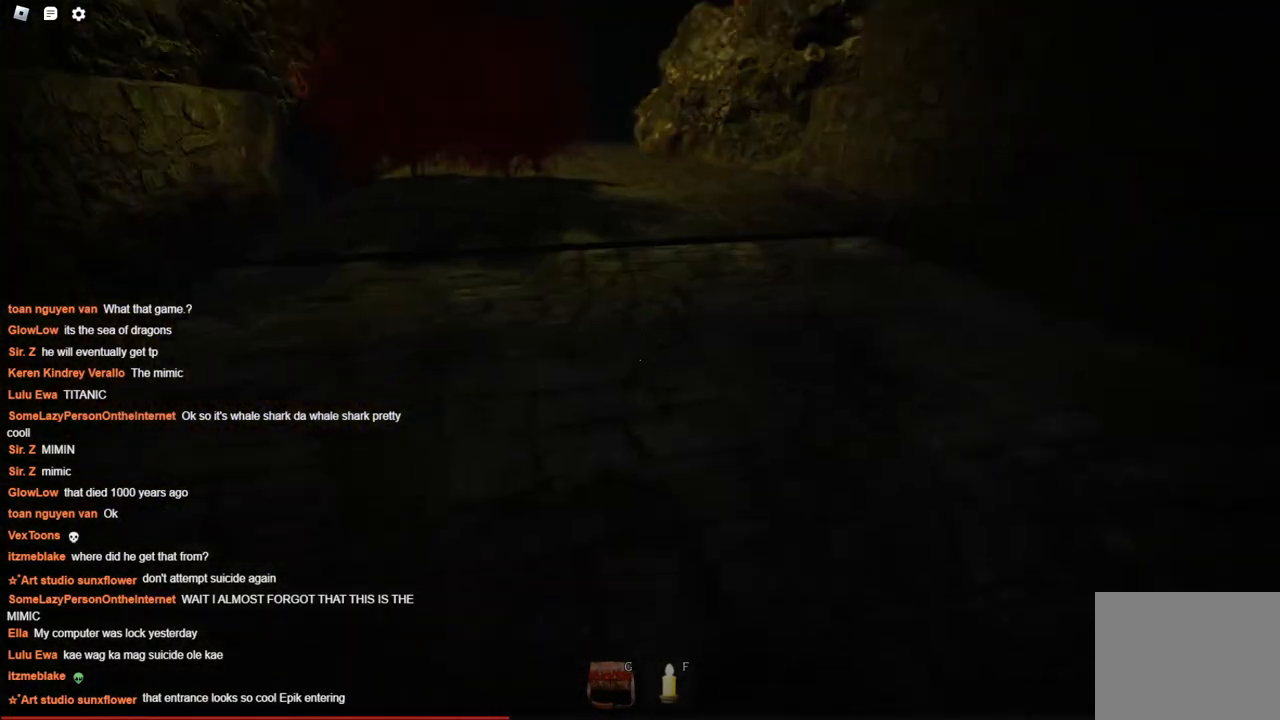
{"keys": ["w"], "events": []}
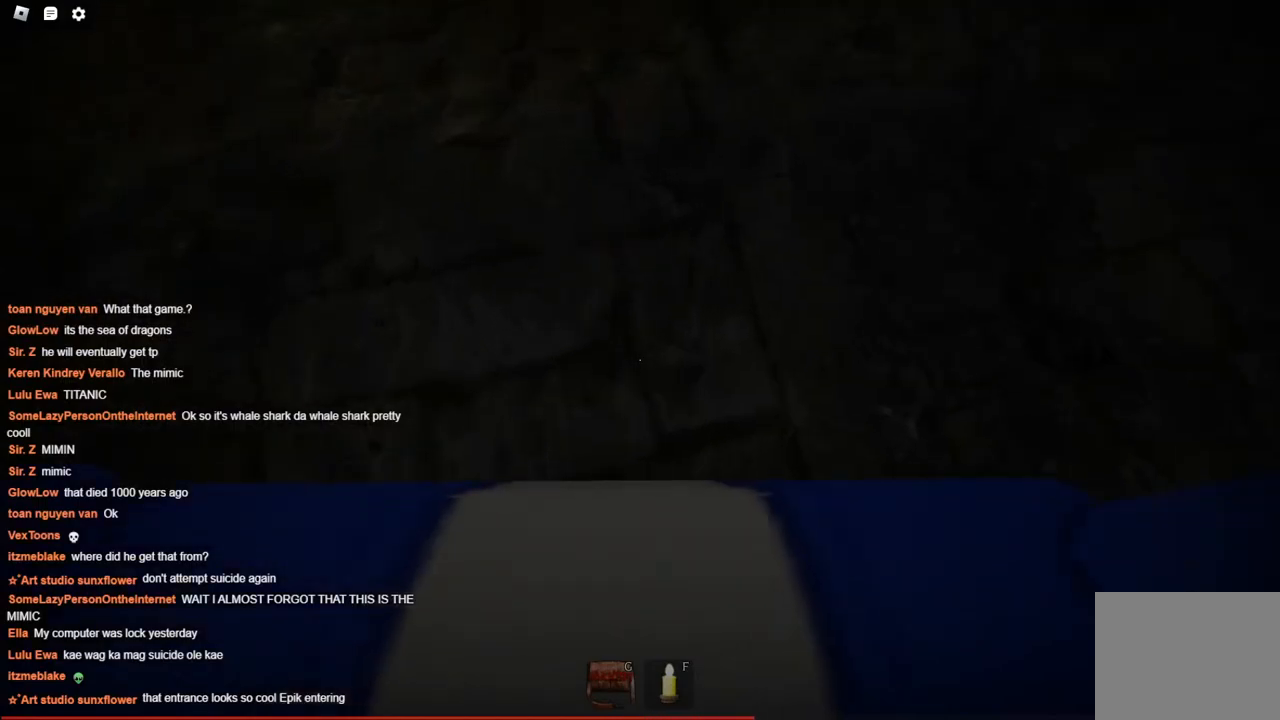
{"keys": ["w"], "events": []}
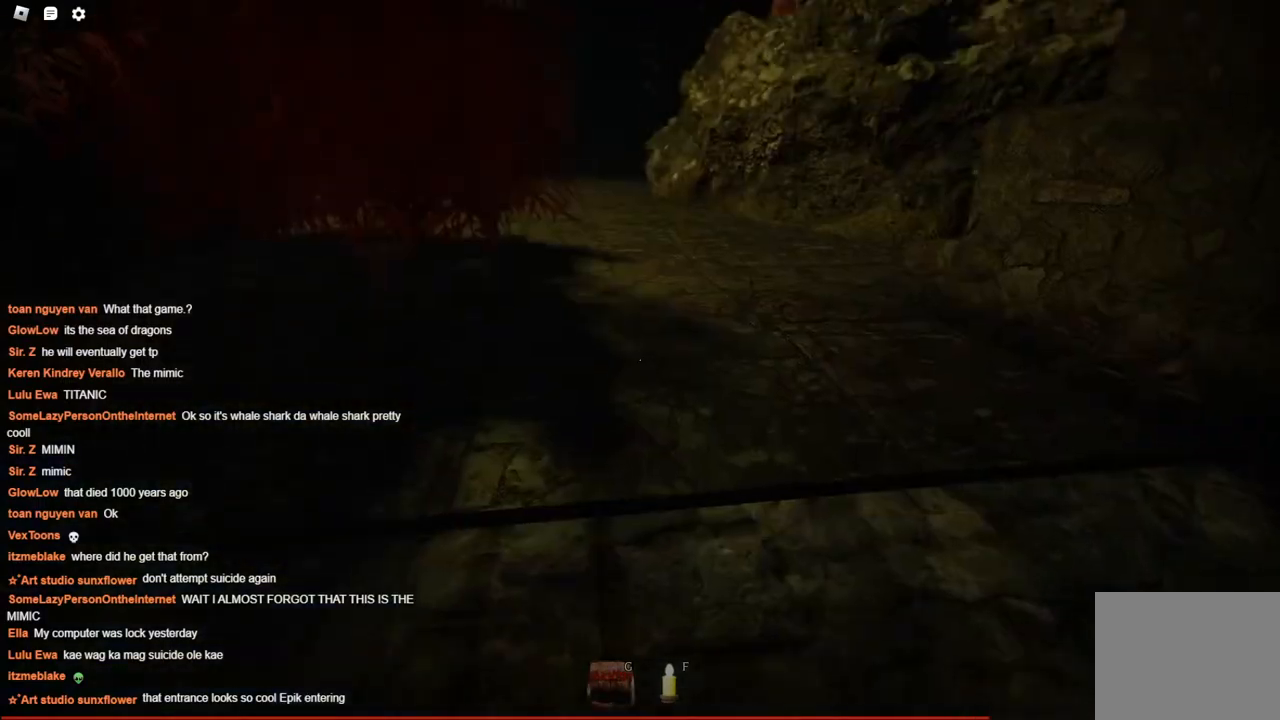
{"keys": ["w"], "events": []}
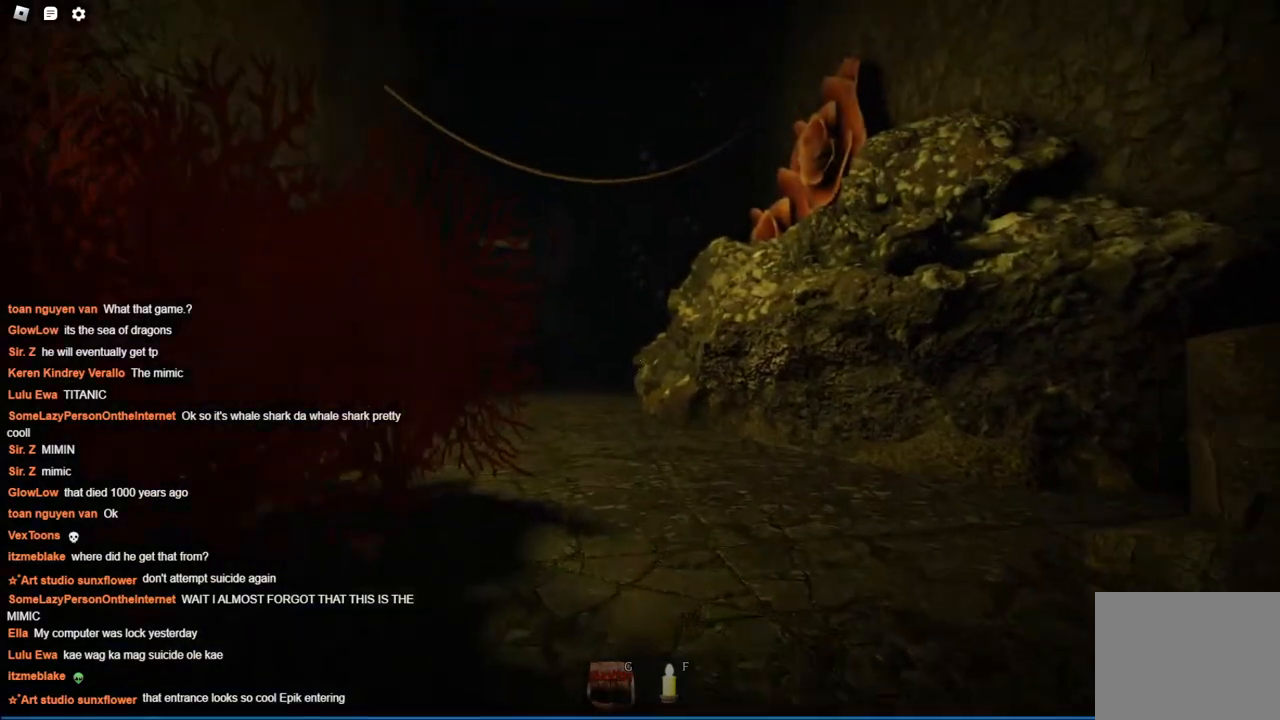
{"keys": ["w"], "events": []}
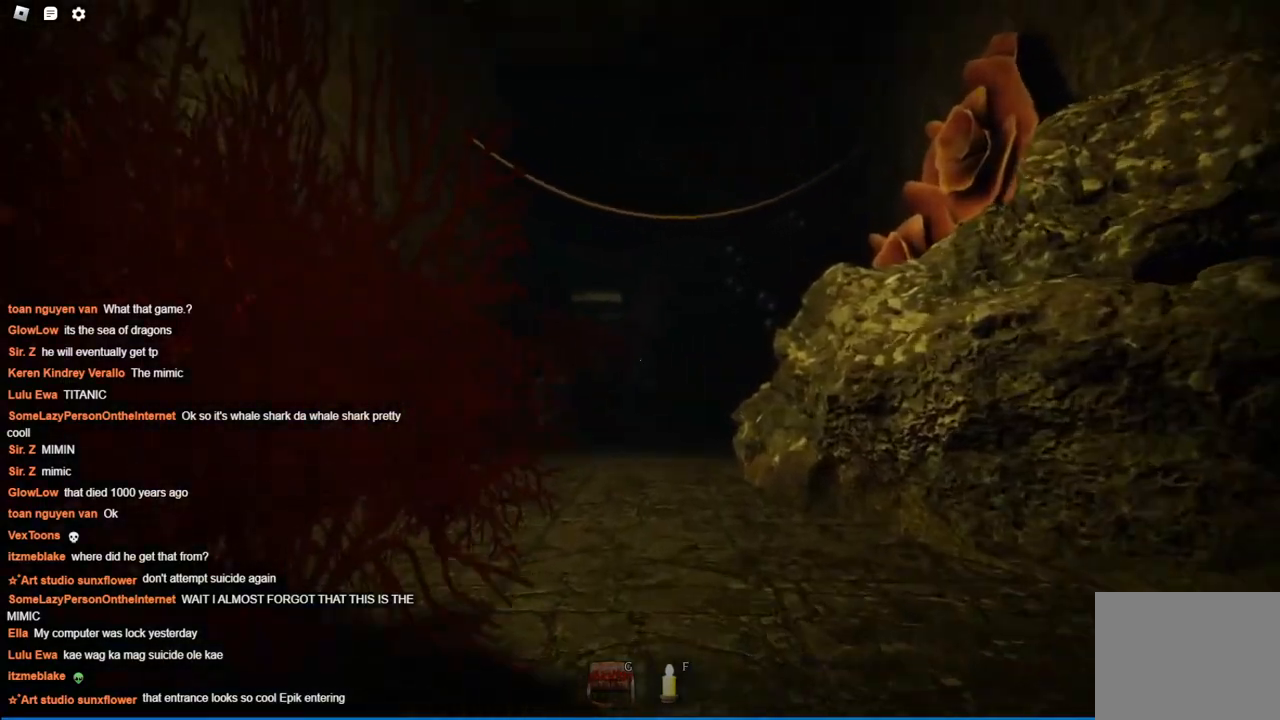
{"keys": ["w"], "events": []}
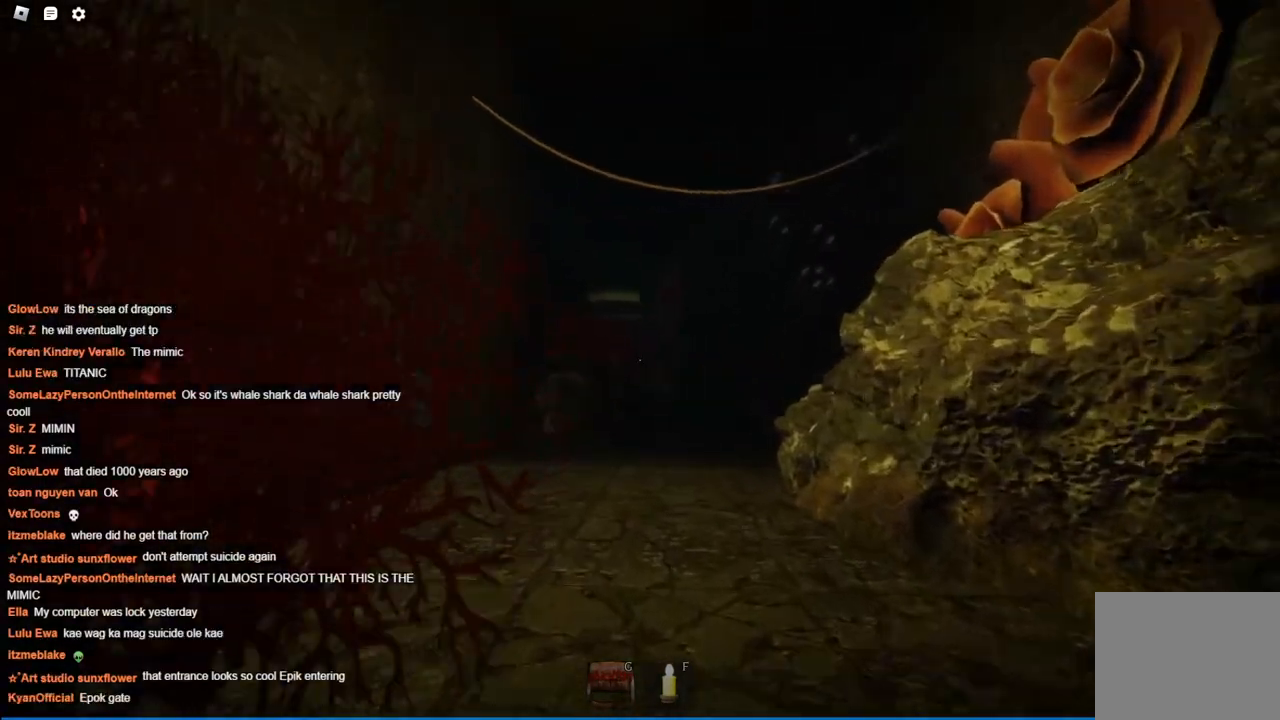
{"keys": ["w"], "events": []}
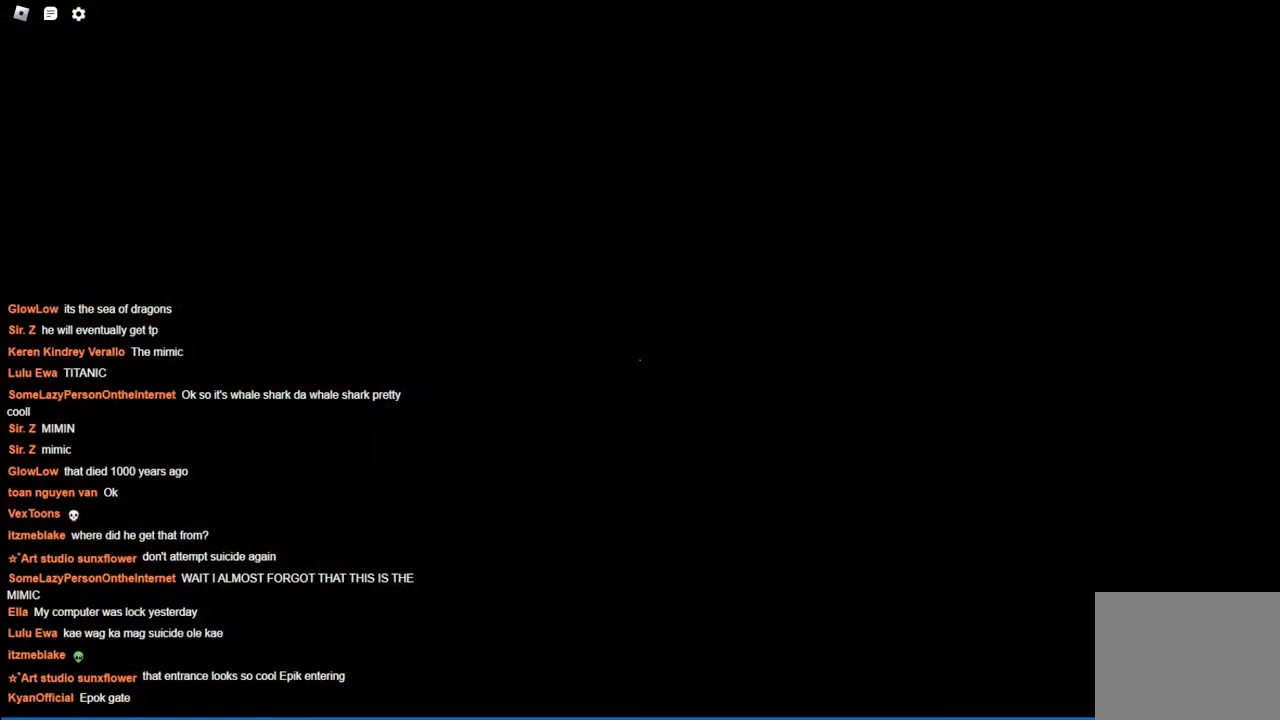
{"keys": [], "events": [[50, "w", "up"], [217, "w", "down"], [317, "w", "up"], [467, "w", "down"], [500, "w", "up"]]}
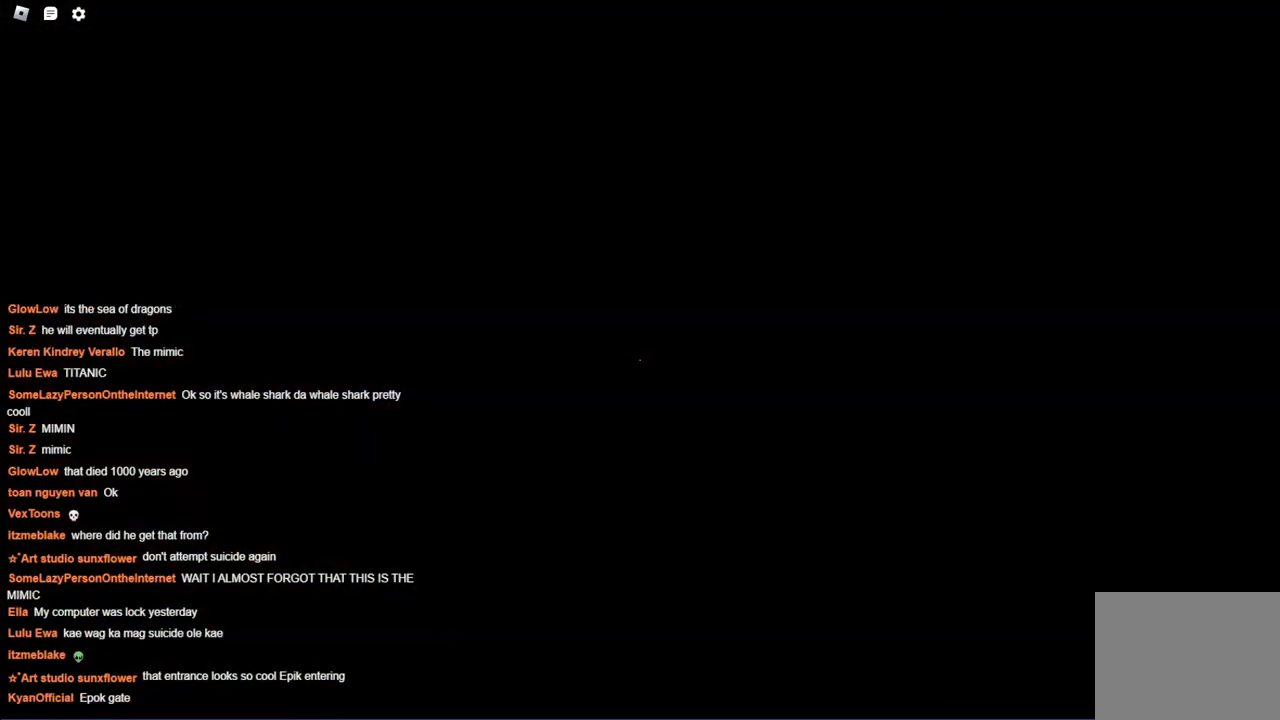
{"keys": [], "events": [[100, "w", "down"], [200, "w", "up"], [350, "w", "down"], [384, "w", "up"]]}
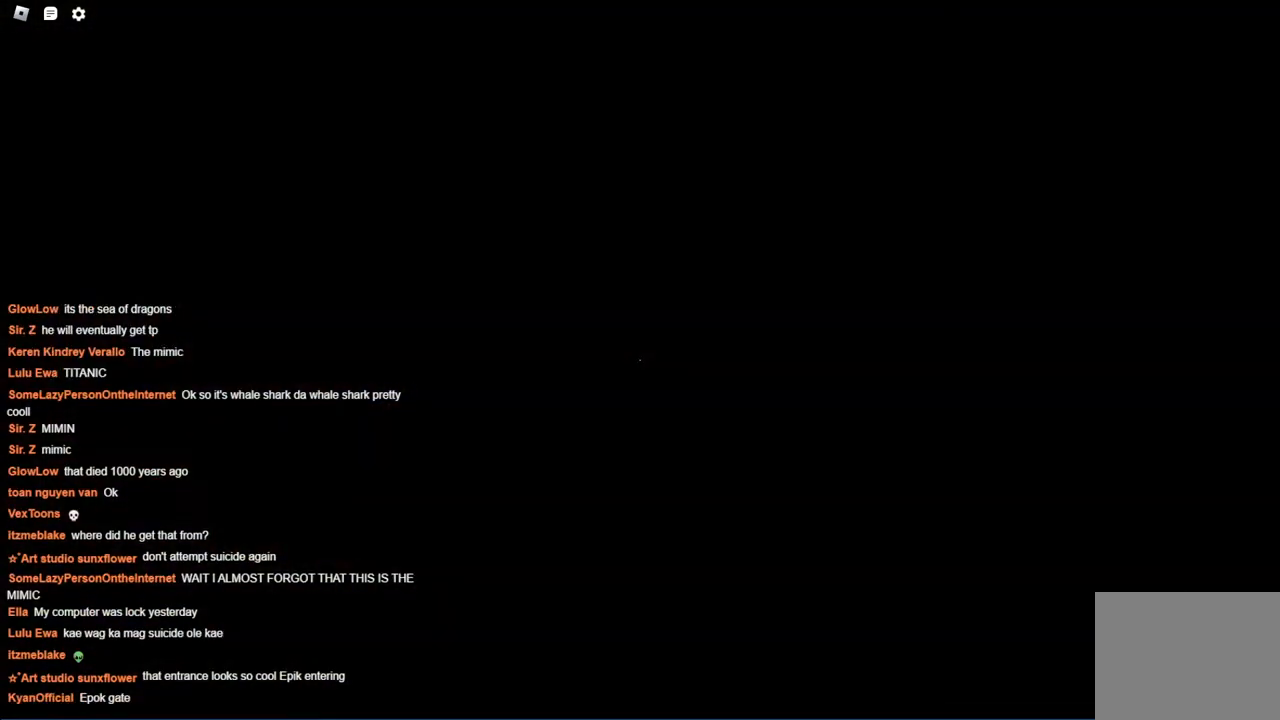
{"keys": [], "events": [[34, "w", "down"], [84, "w", "up"], [250, "w", "down"], [300, "w", "up"], [400, "w", "down"], [434, "w", "up"]]}